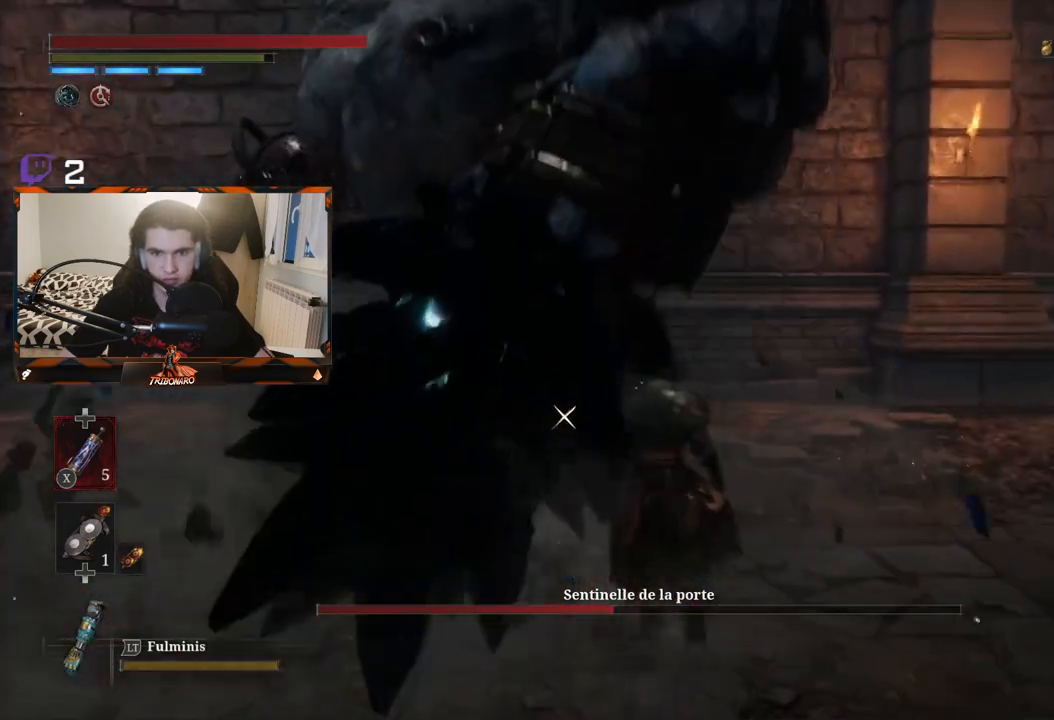
Gameplay with a controller (Xbox layout); each line is a JSON object with the inputs held at the frame after it. "events" lists button and stick changes between this image and that frame as [ms after this image, input, new state], when the widget could be followed in between.
{"buttons": [], "left_stick": "up-left", "right_stick": "center", "events": []}
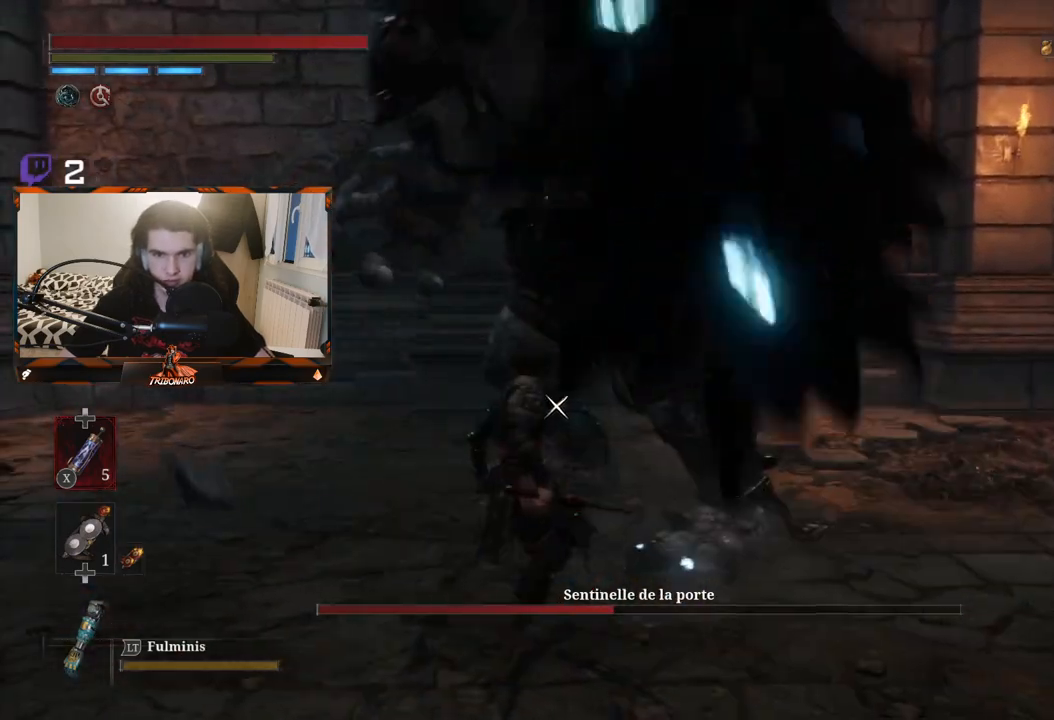
{"buttons": [], "left_stick": "up-left", "right_stick": "center", "events": []}
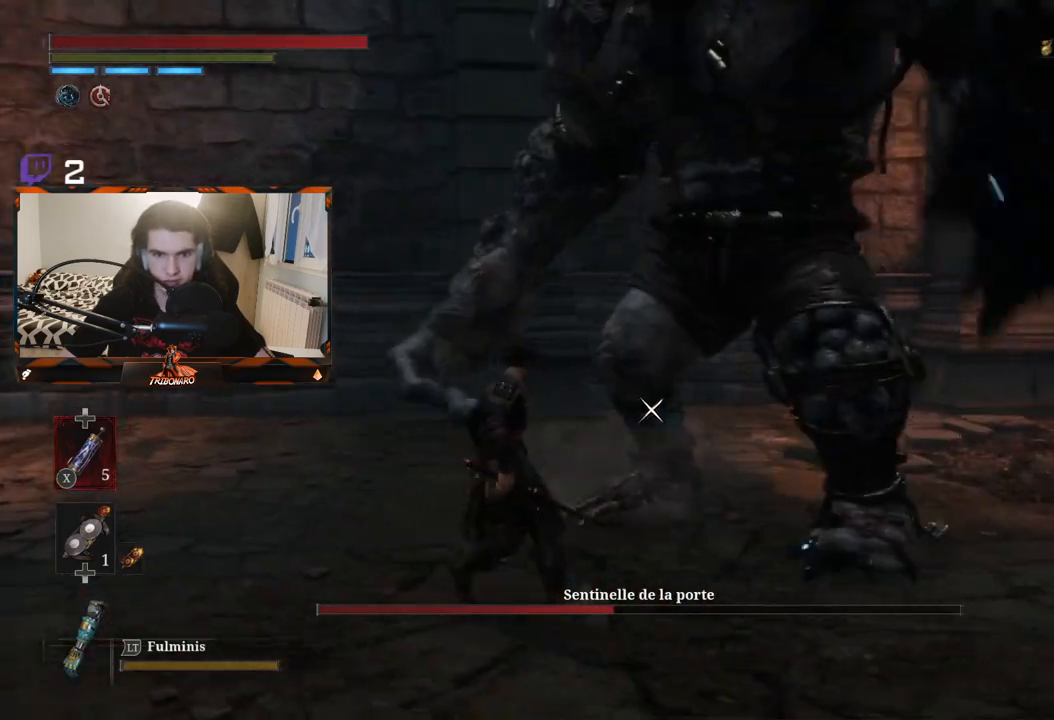
{"buttons": [], "left_stick": "up-left", "right_stick": "center", "events": [[283, "R1", "down"], [367, "R1", "up"]]}
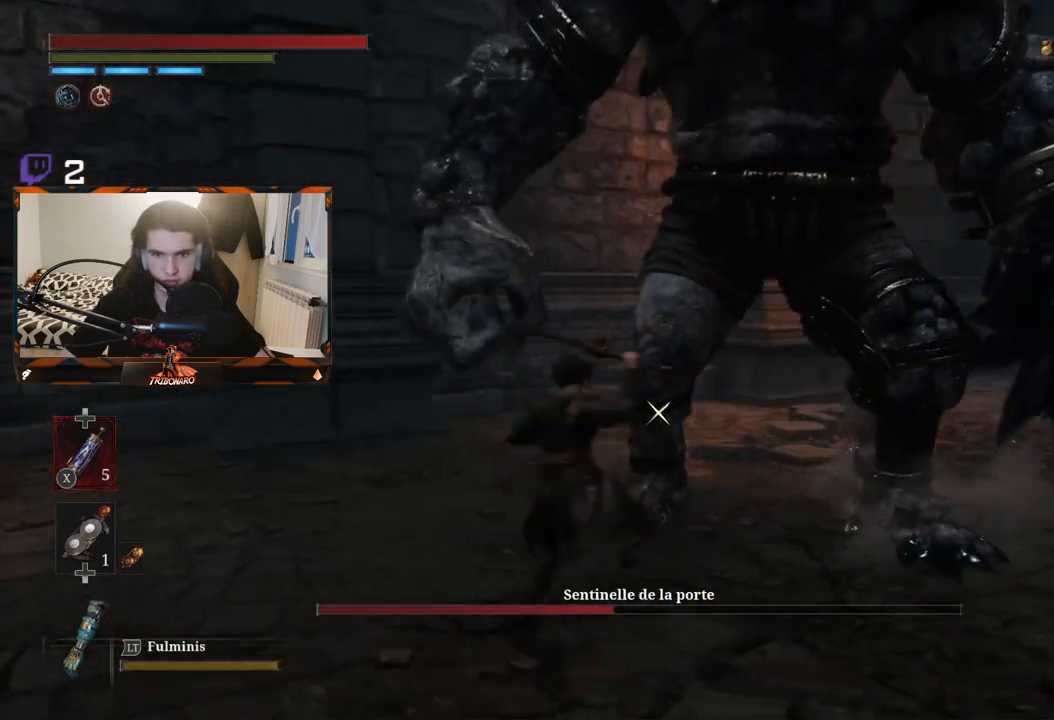
{"buttons": [], "left_stick": "center", "right_stick": "center", "events": [[350, "left_stick", "center"]]}
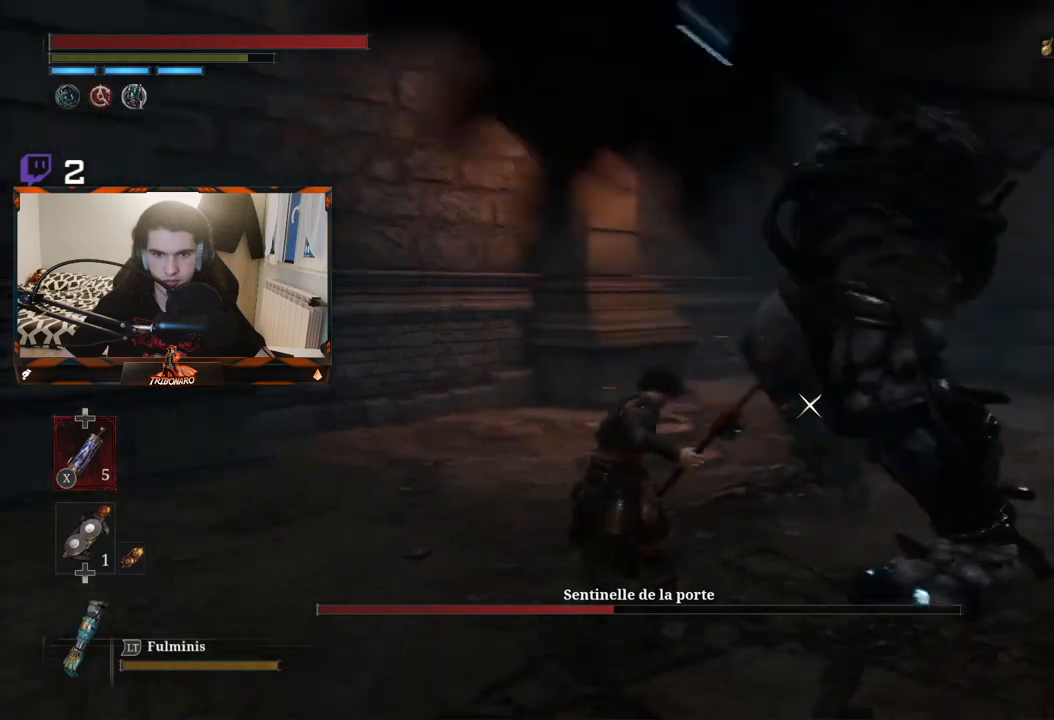
{"buttons": [], "left_stick": "right", "right_stick": "center", "events": [[250, "left_stick", "right"]]}
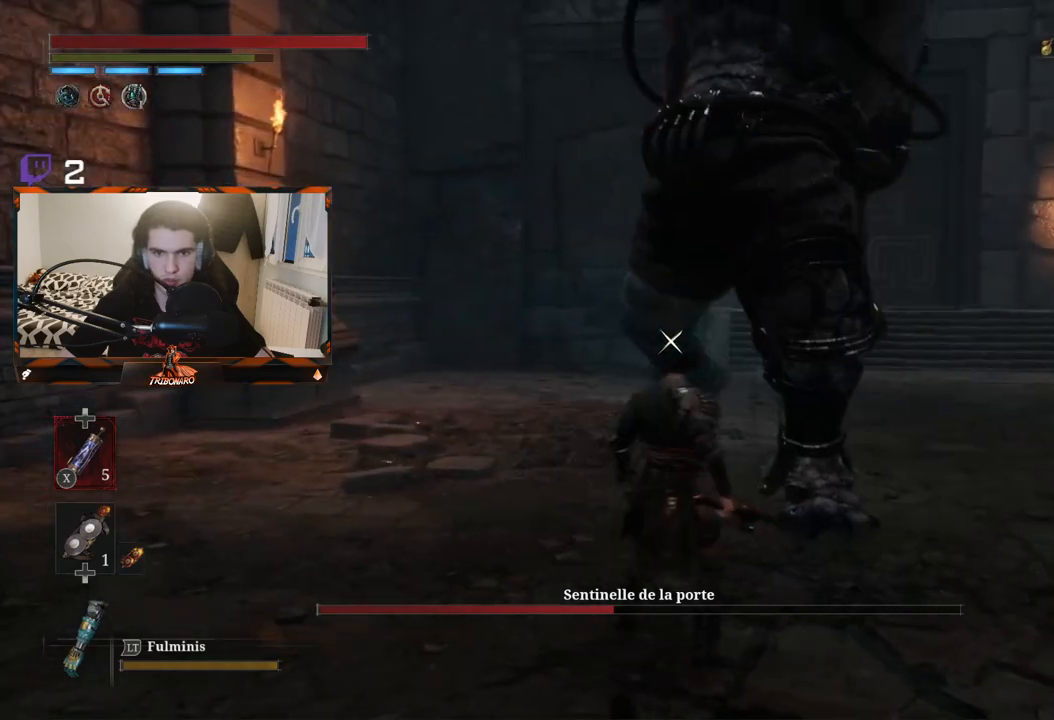
{"buttons": ["L1", "L3"], "left_stick": "right", "right_stick": "center", "events": [[267, "left_stick", "down-right"], [367, "L1", "down"], [367, "L3", "down"], [467, "left_stick", "right"]]}
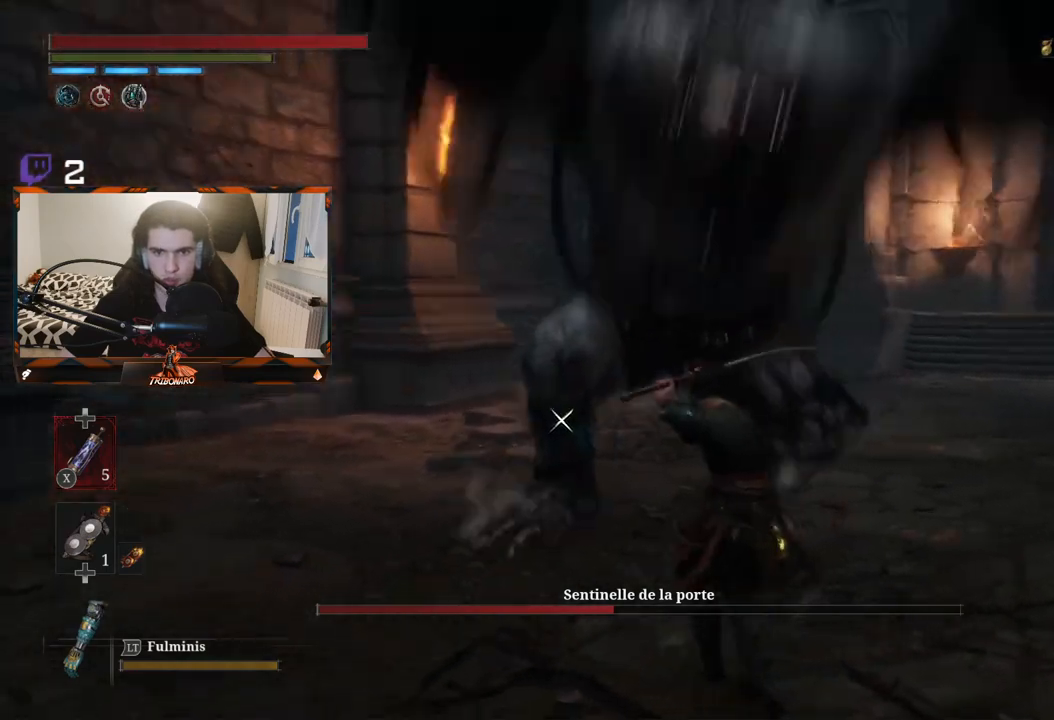
{"buttons": [], "left_stick": "up", "right_stick": "center"}
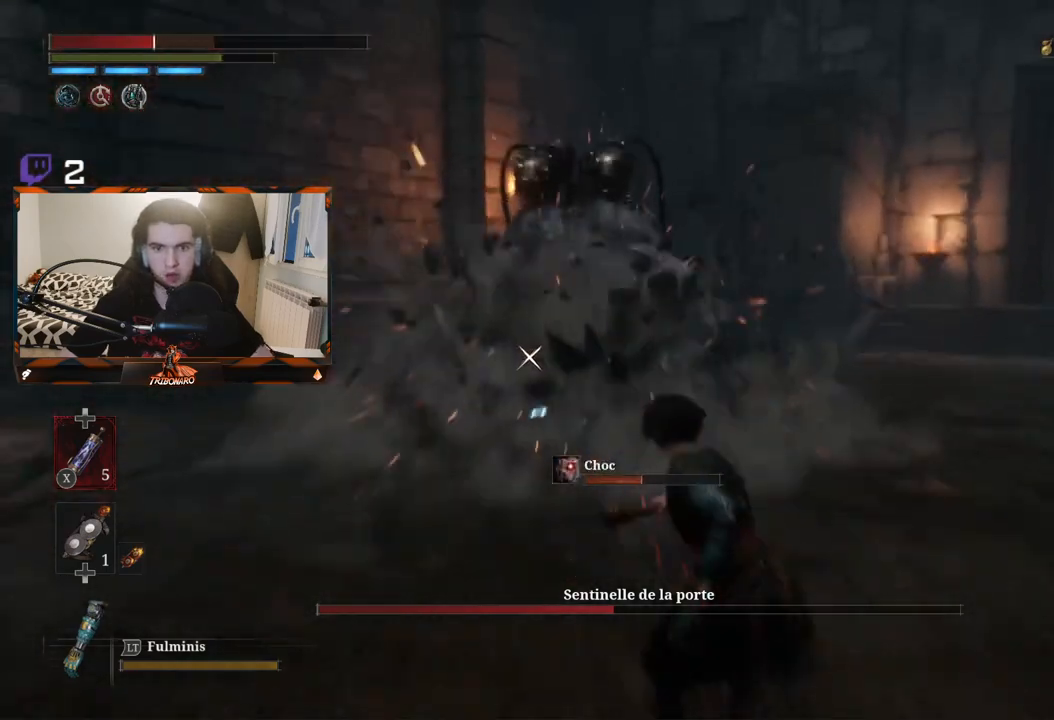
{"buttons": [], "left_stick": "up-left", "right_stick": "center", "events": [[17, "left_stick", "up-left"], [317, "X", "down"], [433, "X", "up"]]}
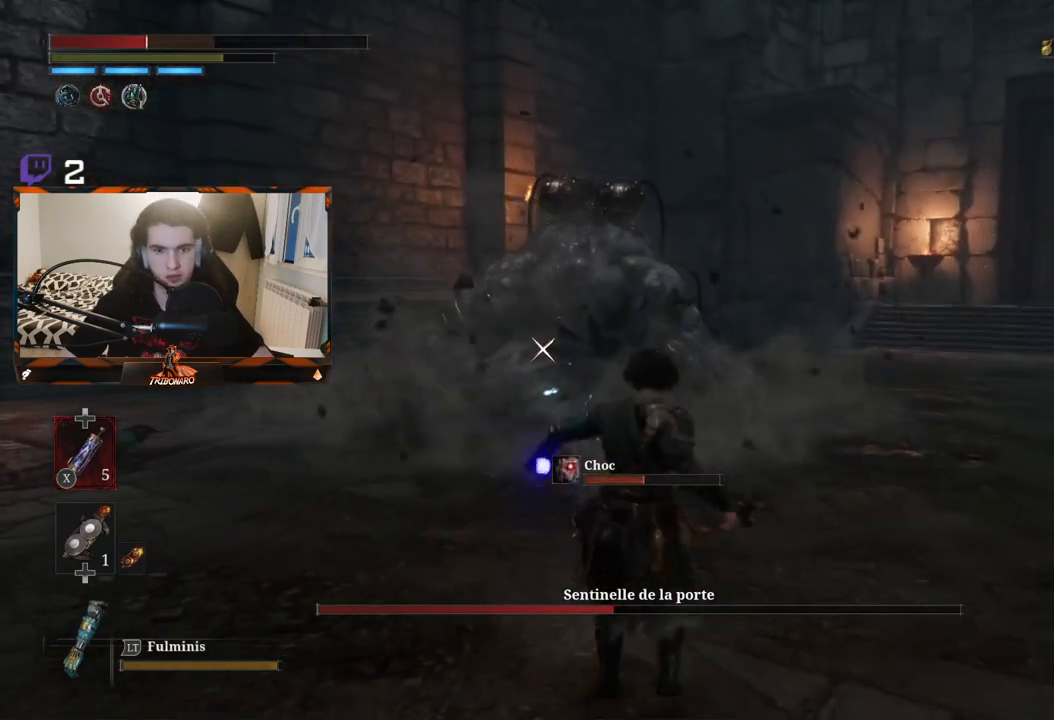
{"buttons": [], "left_stick": "up-left", "right_stick": "center", "events": []}
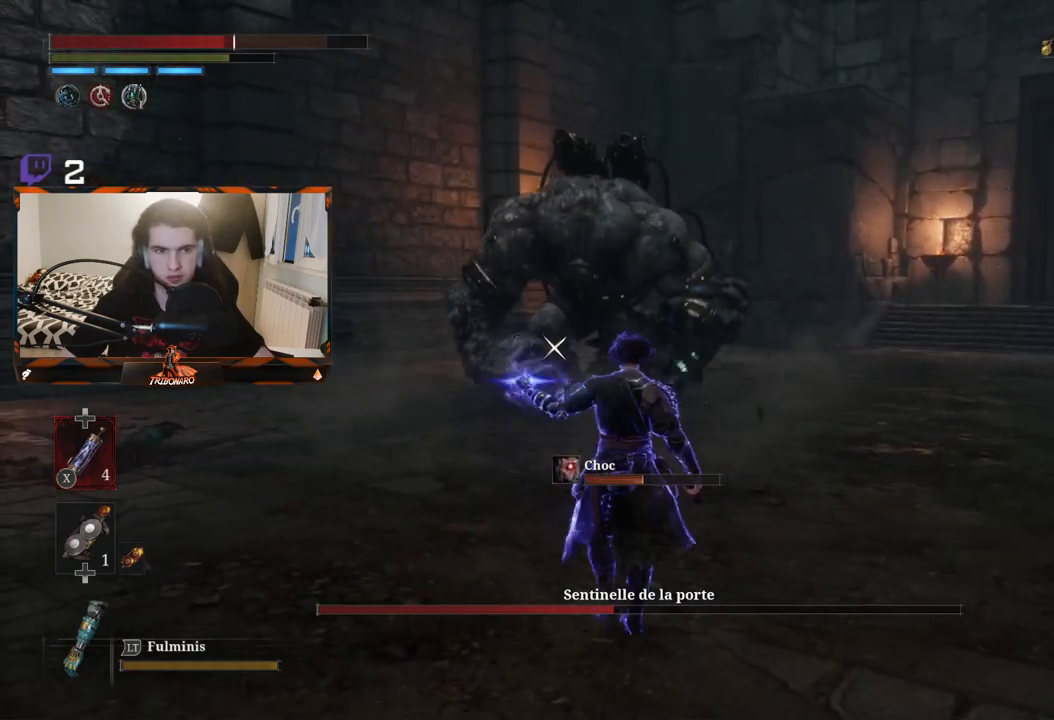
{"buttons": [], "left_stick": "up-left", "right_stick": "center", "events": []}
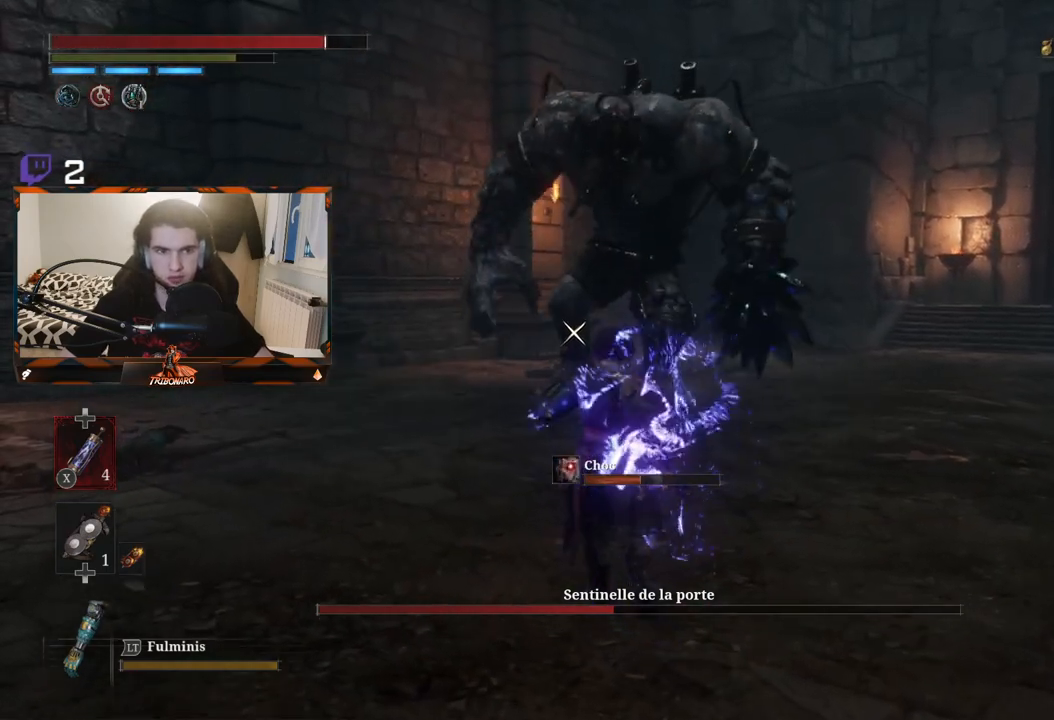
{"buttons": [], "left_stick": "up-left", "right_stick": "center", "events": []}
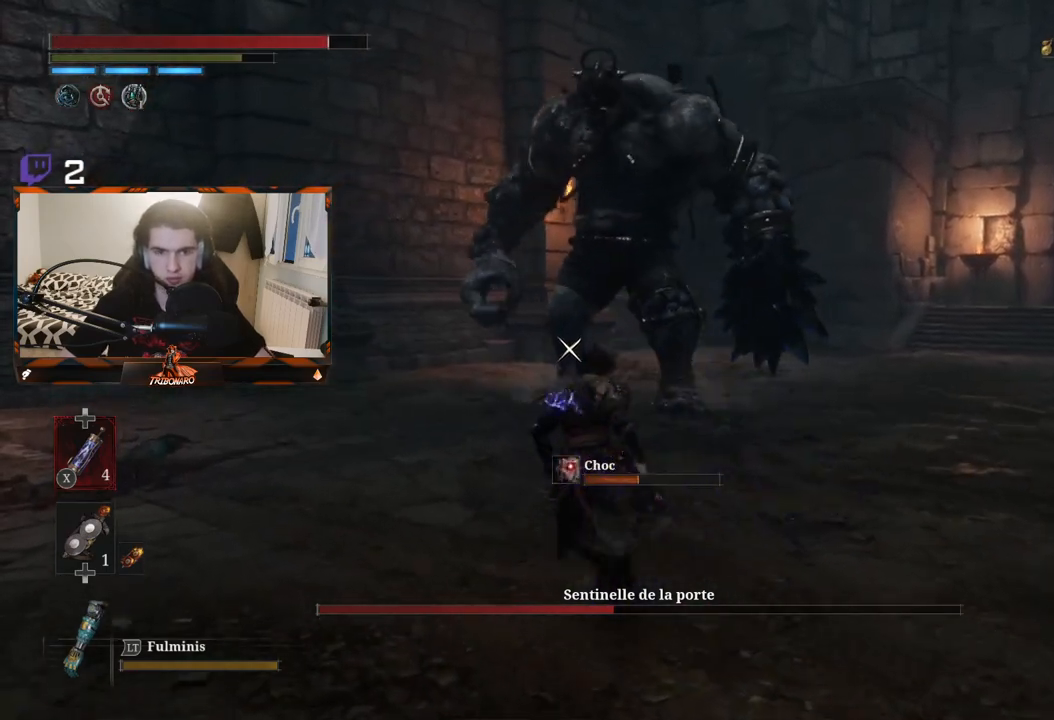
{"buttons": [], "left_stick": "up-left", "right_stick": "center", "events": []}
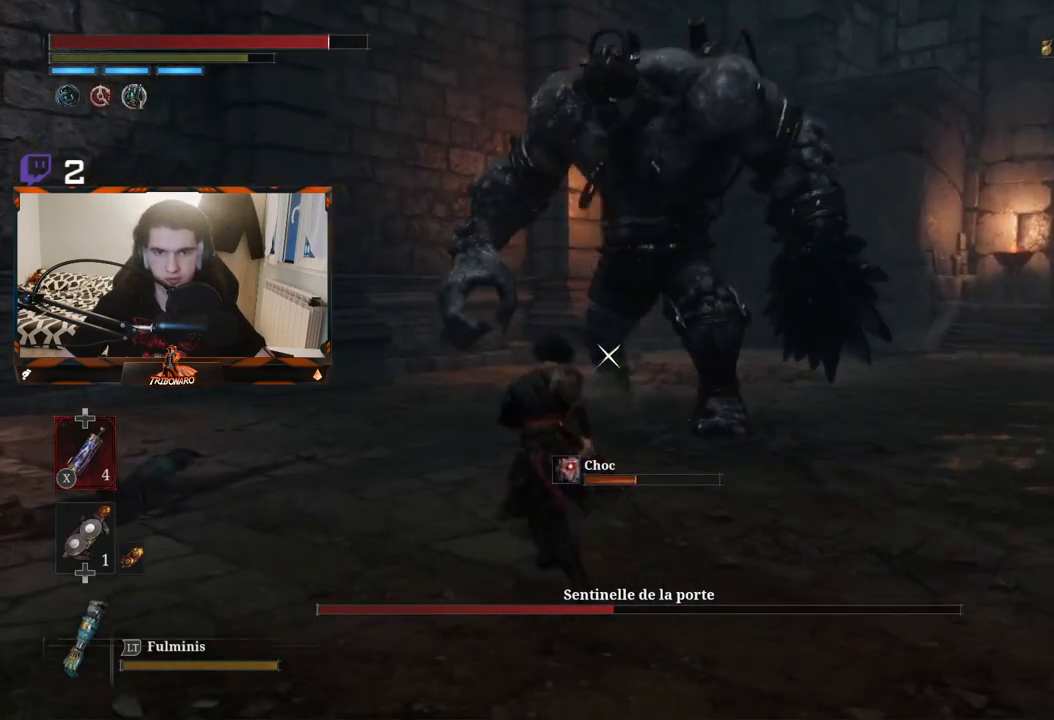
{"buttons": [], "left_stick": "up-left", "right_stick": "center", "events": []}
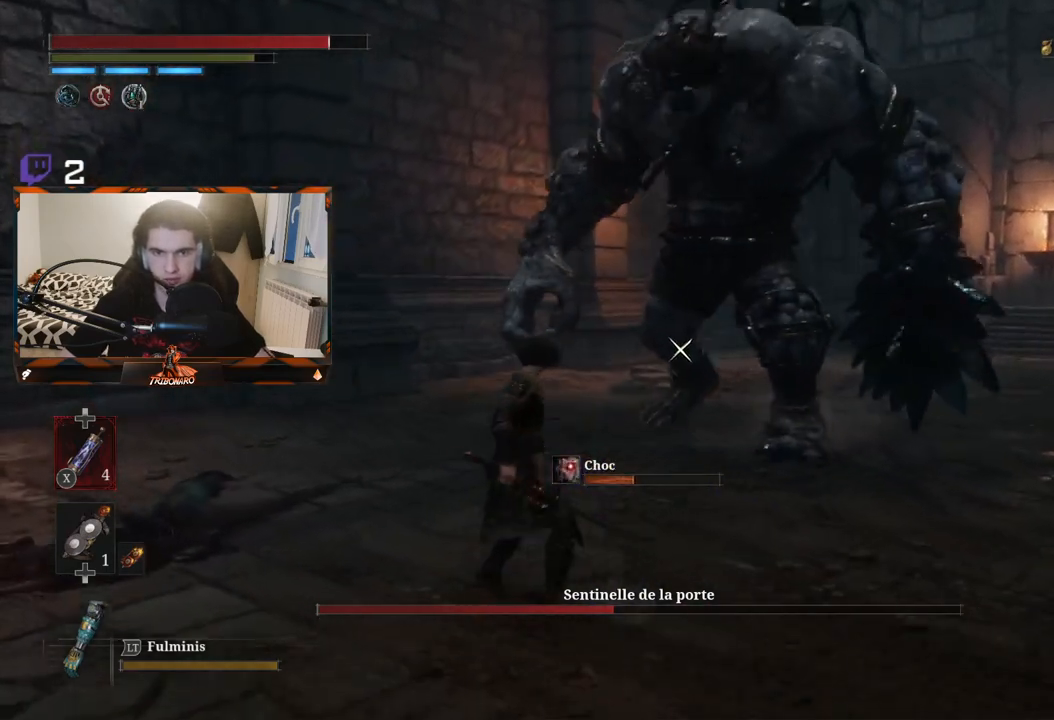
{"buttons": [], "left_stick": "up-left", "right_stick": "center", "events": []}
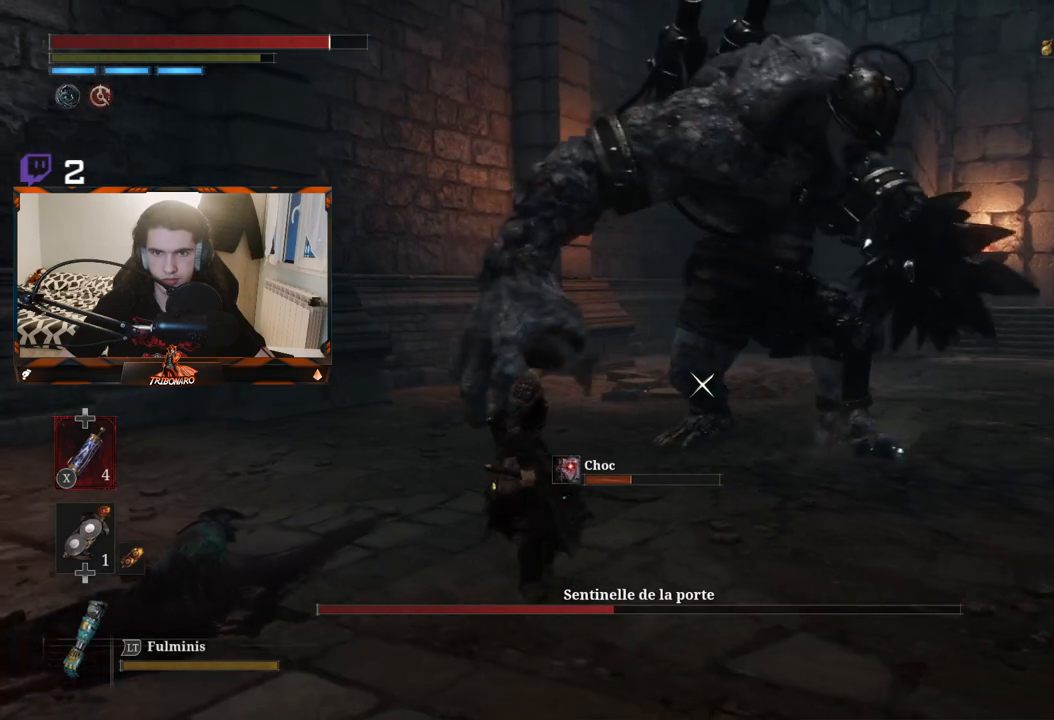
{"buttons": [], "left_stick": "up-left", "right_stick": "center", "events": []}
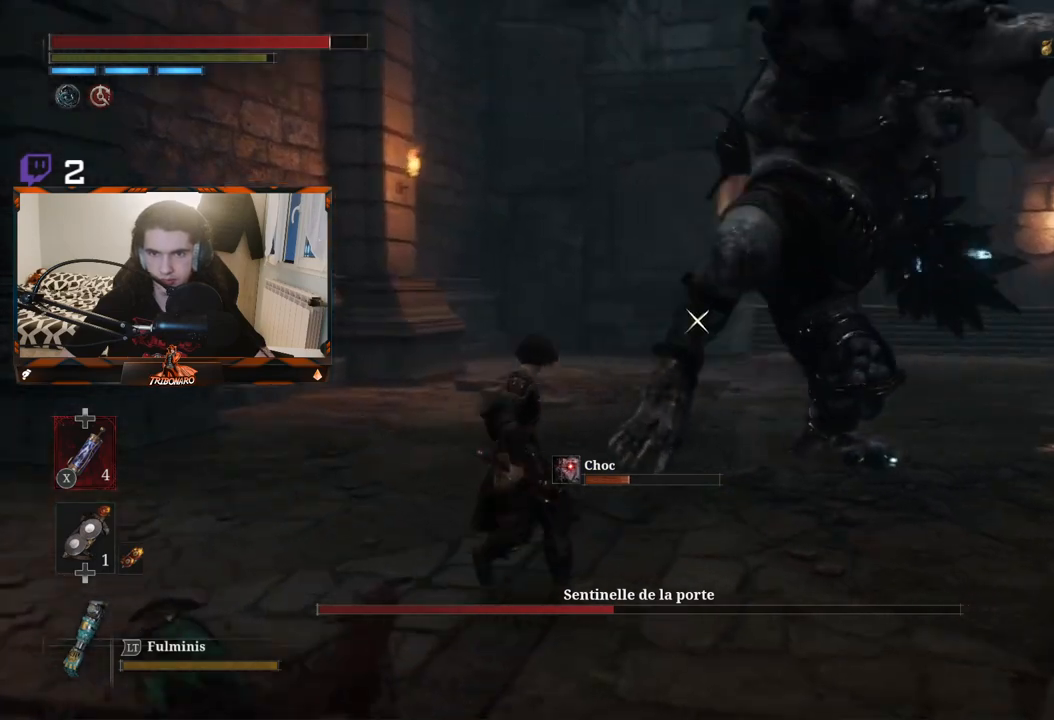
{"buttons": ["B"], "left_stick": "right", "right_stick": "center", "events": [[50, "left_stick", "up-right"], [217, "left_stick", "right"], [500, "B", "down"]]}
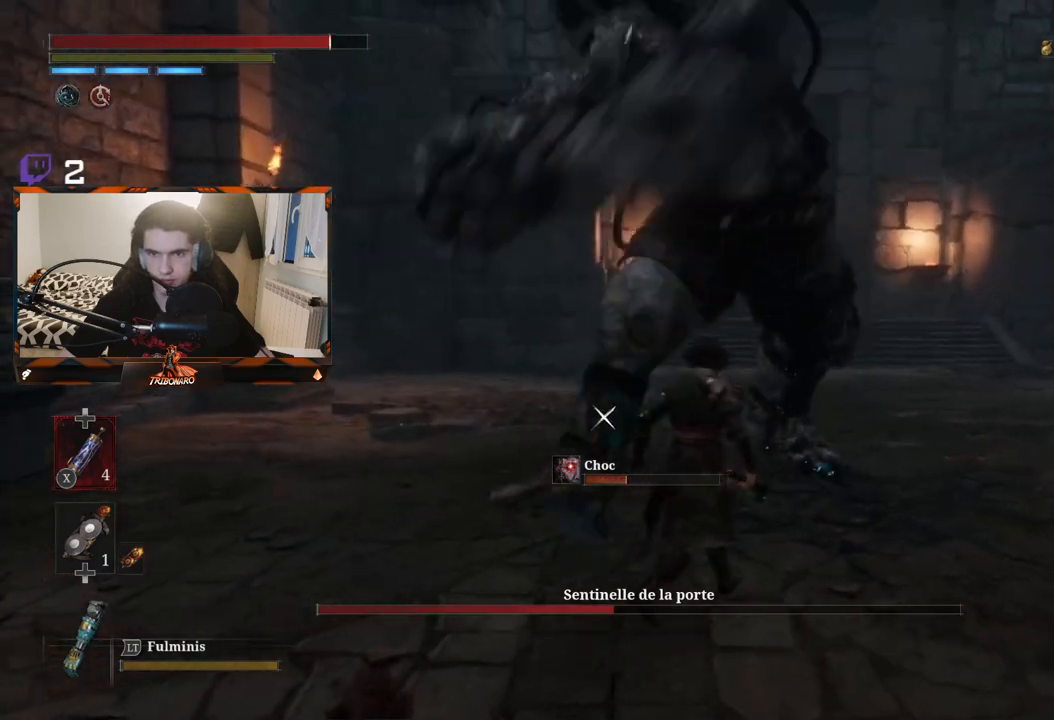
{"buttons": [], "left_stick": "up-right", "right_stick": "center", "events": [[117, "B", "up"], [500, "left_stick", "up-right"]]}
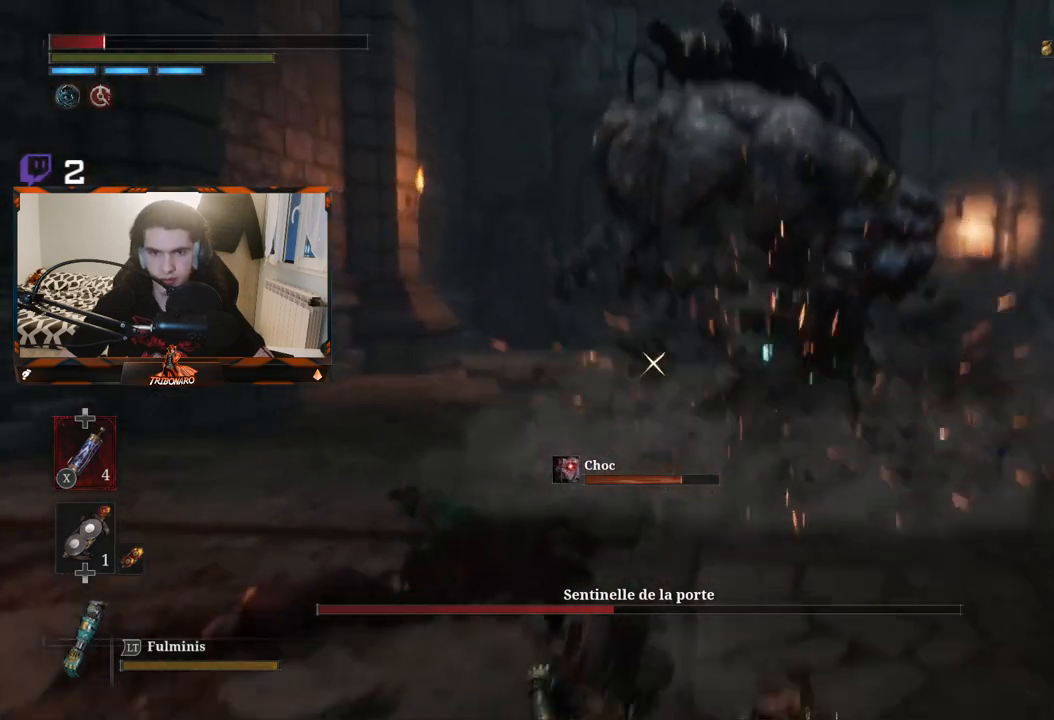
{"buttons": [], "left_stick": "right", "right_stick": "center", "events": [[183, "left_stick", "right"], [217, "B", "down"], [300, "B", "up"]]}
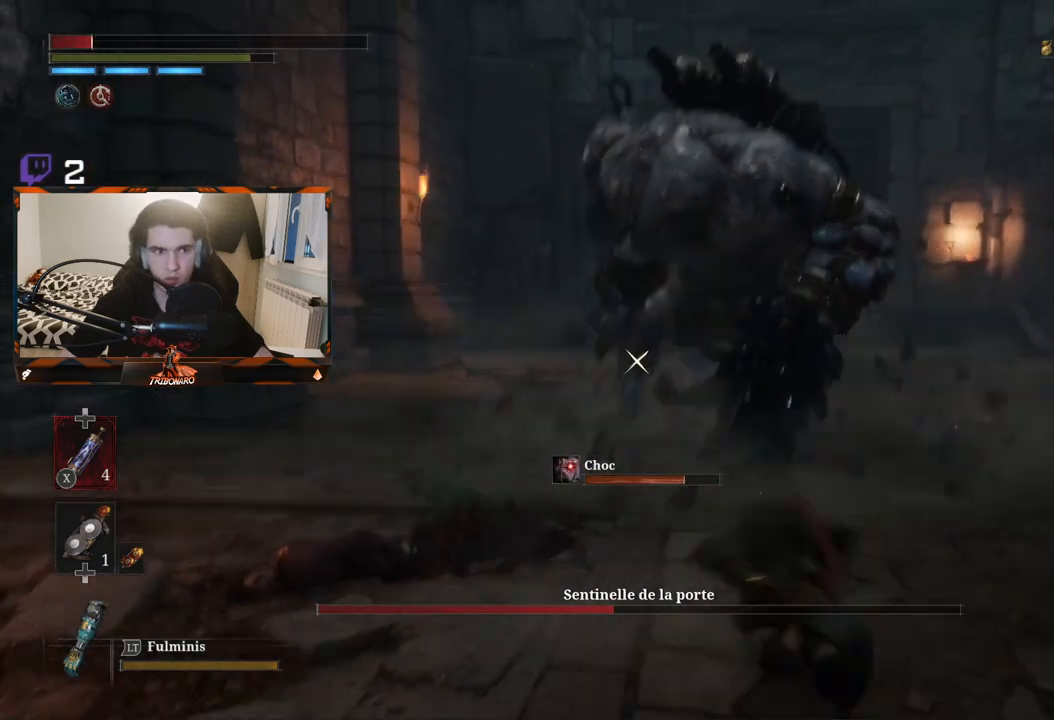
{"buttons": [], "left_stick": "up-right", "right_stick": "center", "events": [[100, "left_stick", "up-right"], [200, "X", "down"], [300, "X", "up"]]}
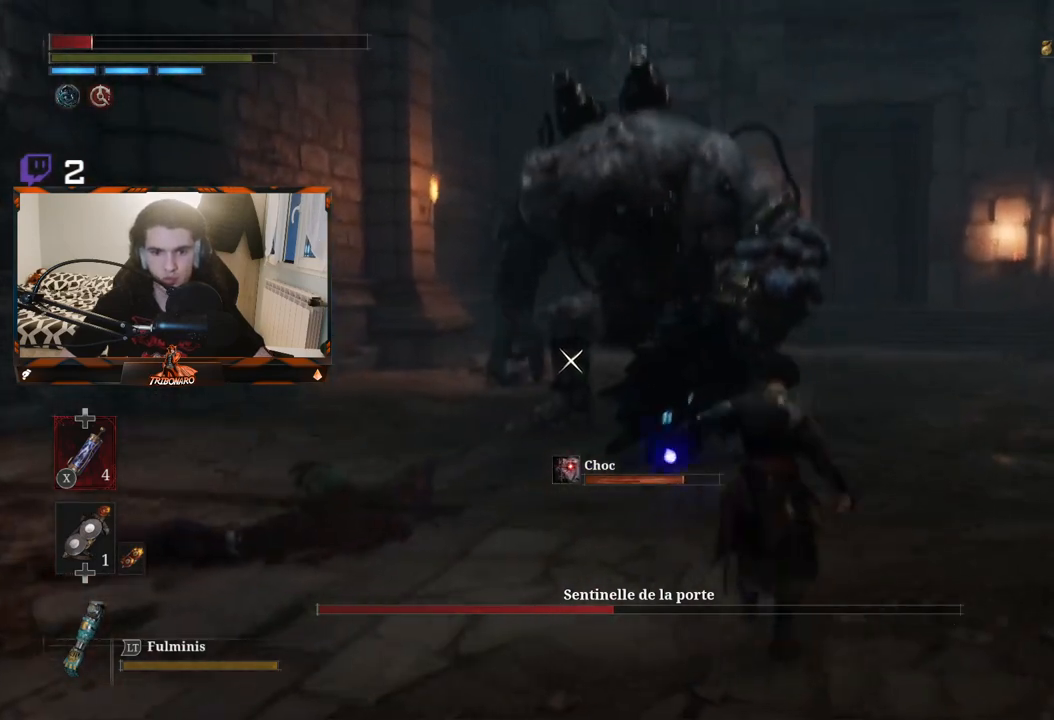
{"buttons": [], "left_stick": "up-right", "right_stick": "center", "events": []}
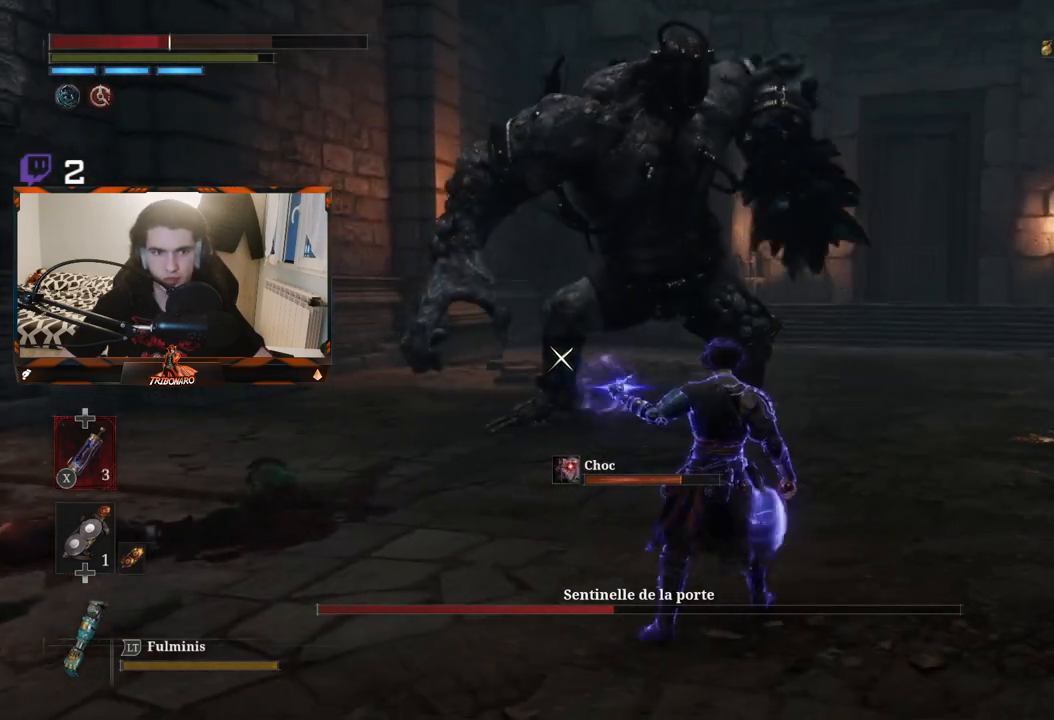
{"buttons": [], "left_stick": "up-right", "right_stick": "center", "events": []}
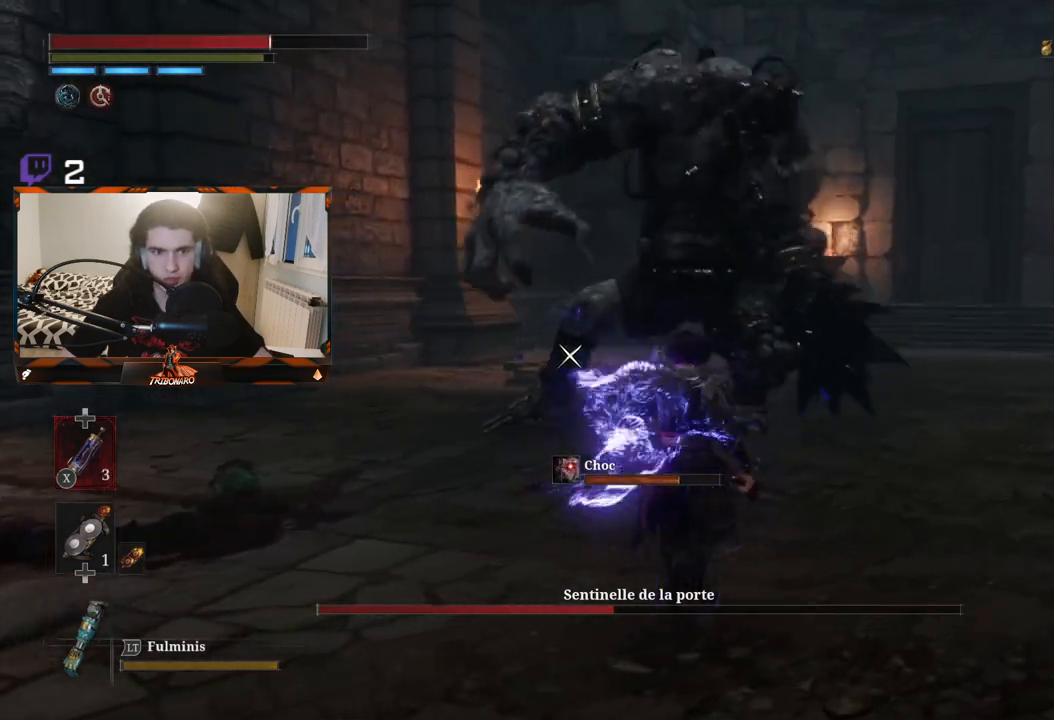
{"buttons": [], "left_stick": "up", "right_stick": "center", "events": [[17, "left_stick", "up"]]}
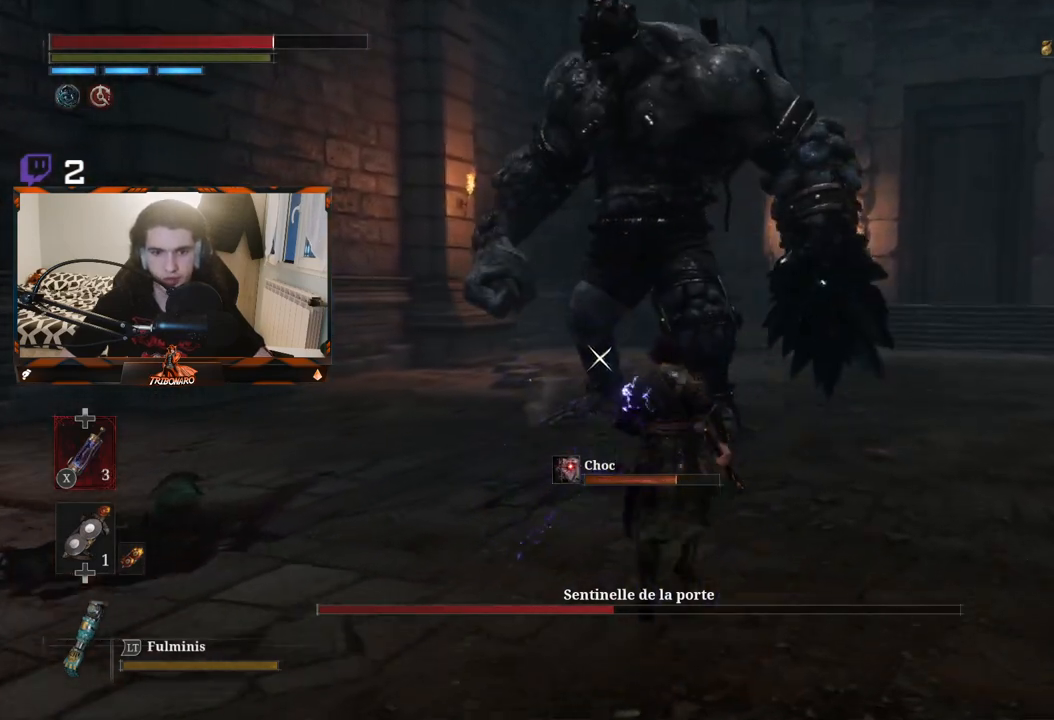
{"buttons": [], "left_stick": "up-left", "right_stick": "center", "events": [[350, "left_stick", "up-left"]]}
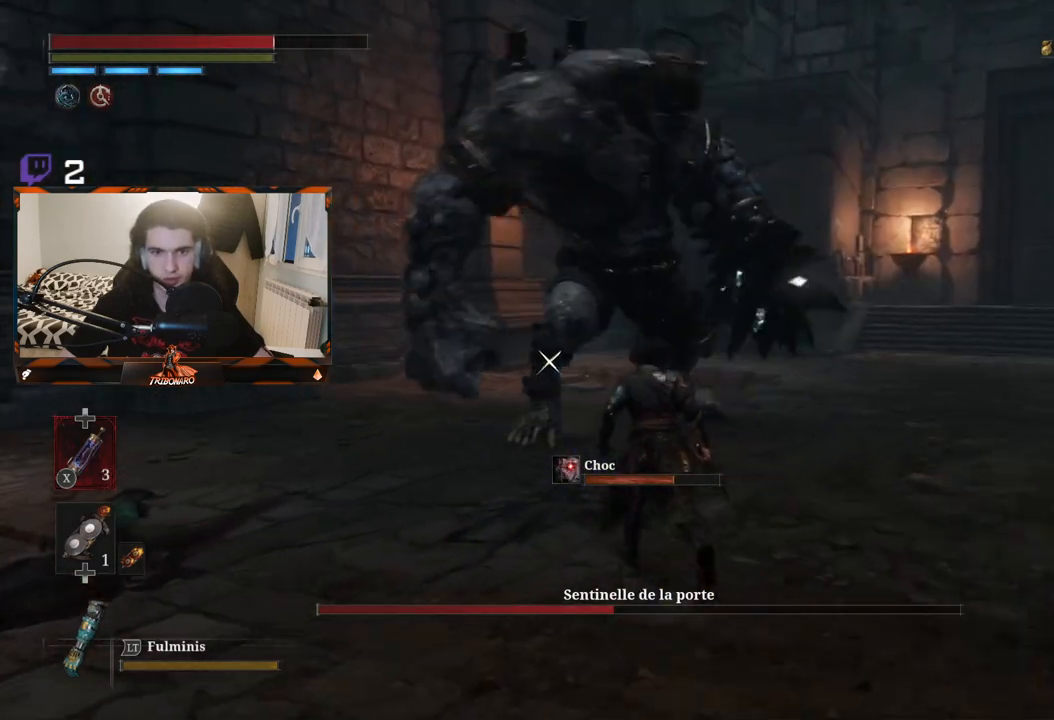
{"buttons": [], "left_stick": "up", "right_stick": "center", "events": [[500, "left_stick", "up"]]}
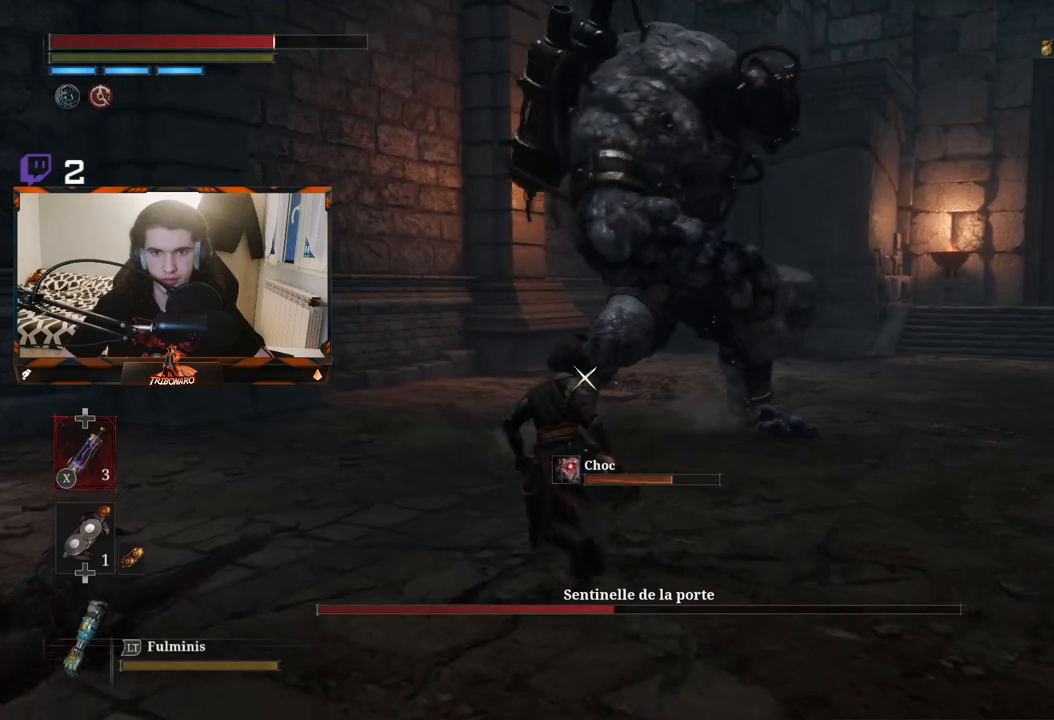
{"buttons": [], "left_stick": "right", "right_stick": "center", "events": [[17, "left_stick", "up-right"], [217, "R1", "down"], [283, "left_stick", "right"], [350, "R1", "up"]]}
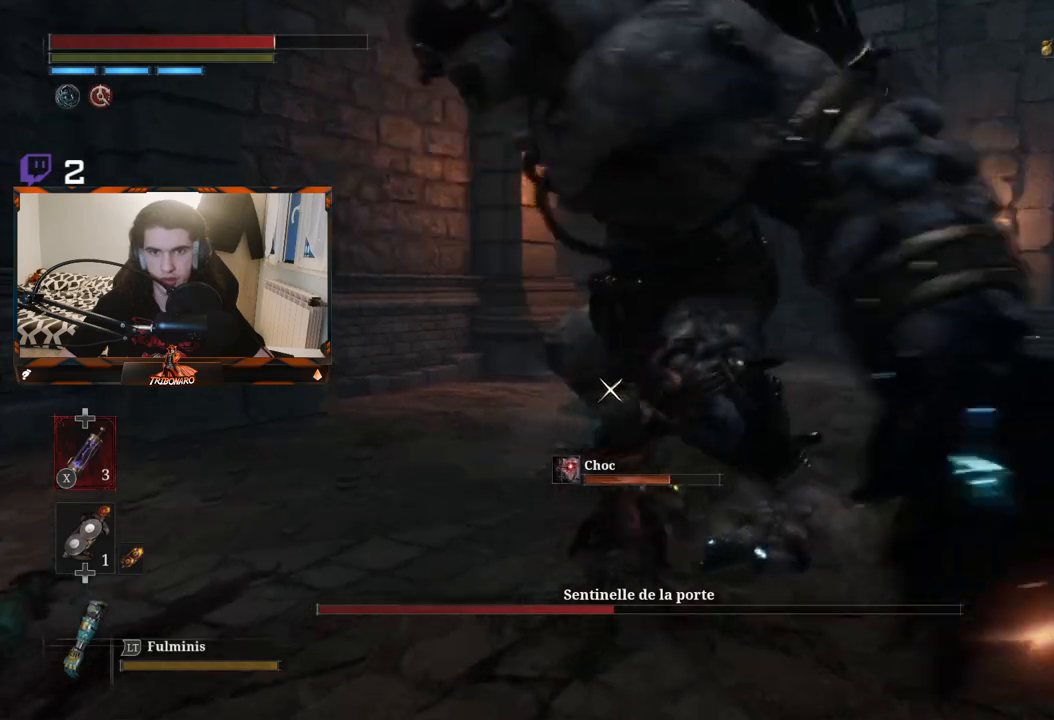
{"buttons": [], "left_stick": "right", "right_stick": "center", "events": []}
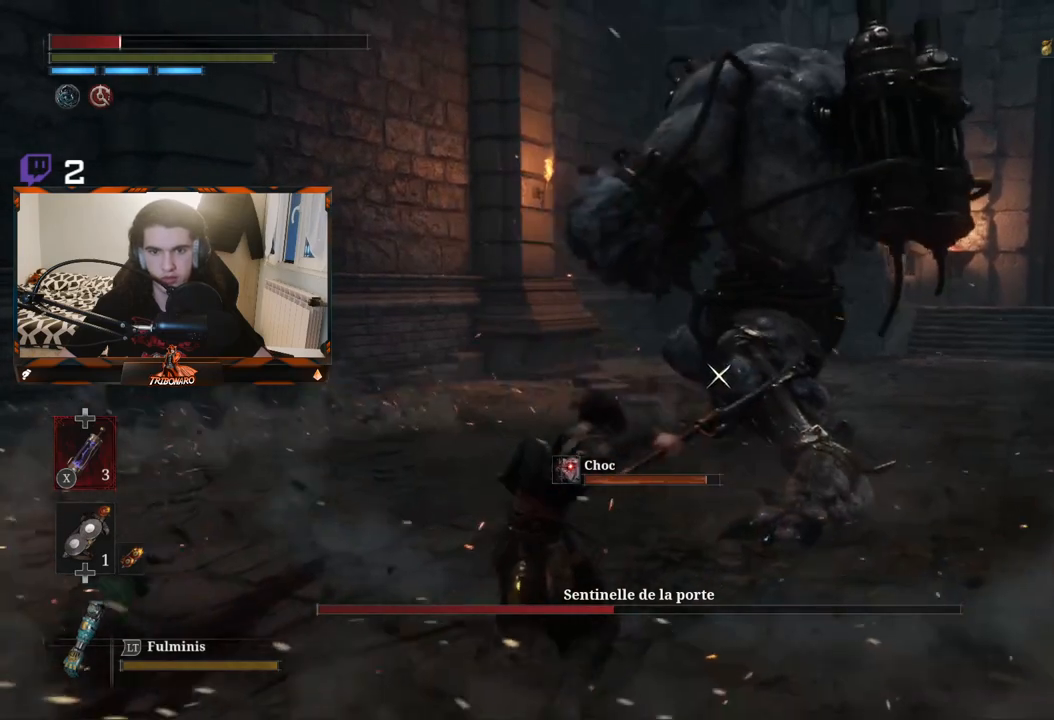
{"buttons": [], "left_stick": "down-right", "right_stick": "center", "events": [[300, "left_stick", "down-right"]]}
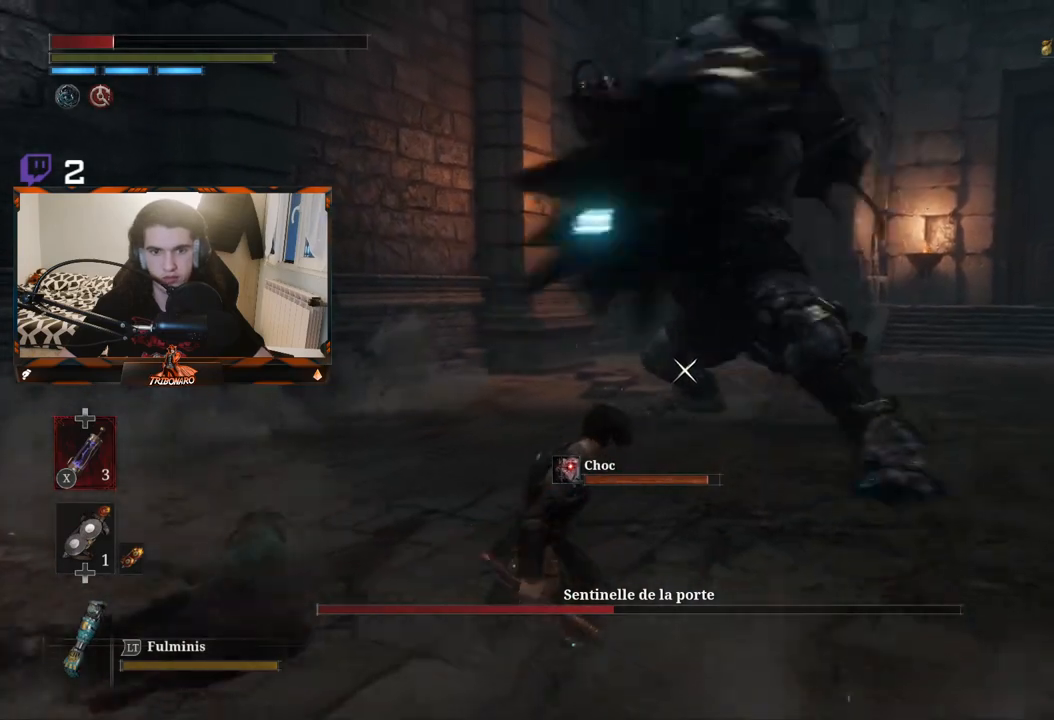
{"buttons": [], "left_stick": "down-right", "right_stick": "center", "events": [[50, "B", "down"], [133, "B", "up"]]}
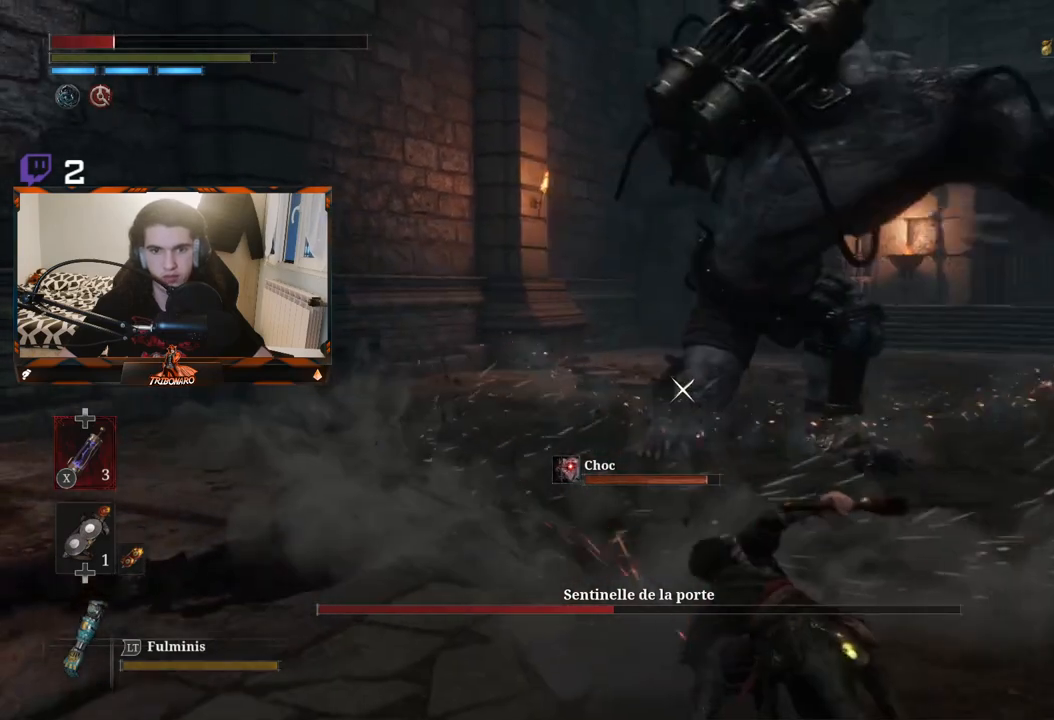
{"buttons": [], "left_stick": "down-right", "right_stick": "center", "events": [[317, "X", "down"], [383, "X", "up"]]}
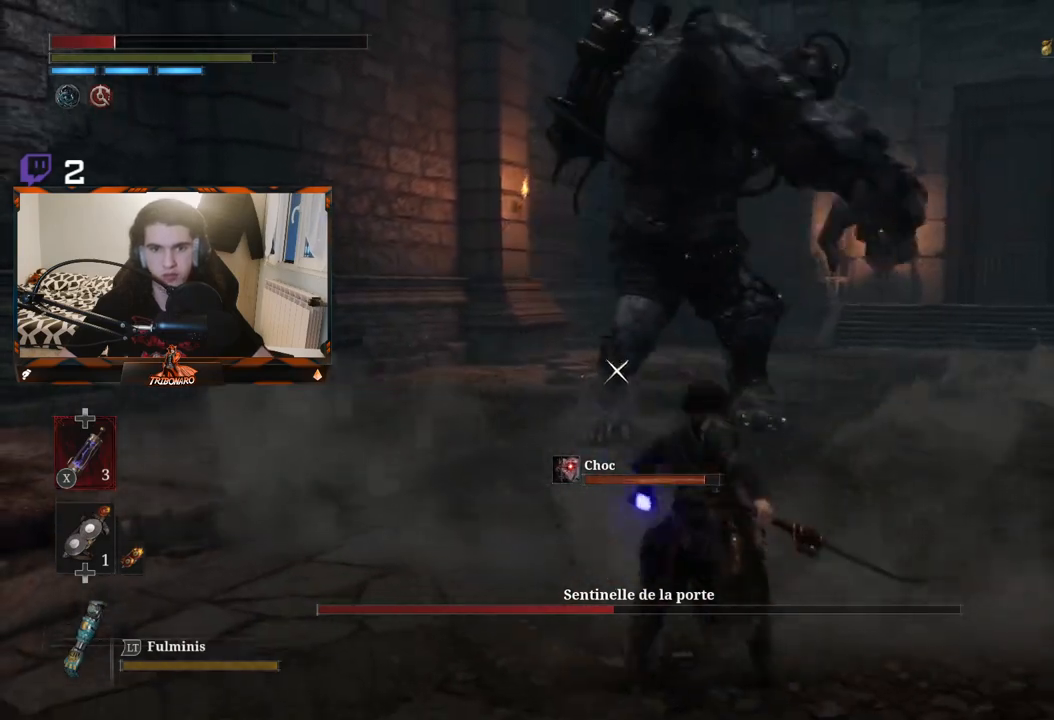
{"buttons": [], "left_stick": "down-left", "right_stick": "center", "events": [[317, "left_stick", "down"], [500, "left_stick", "down-left"]]}